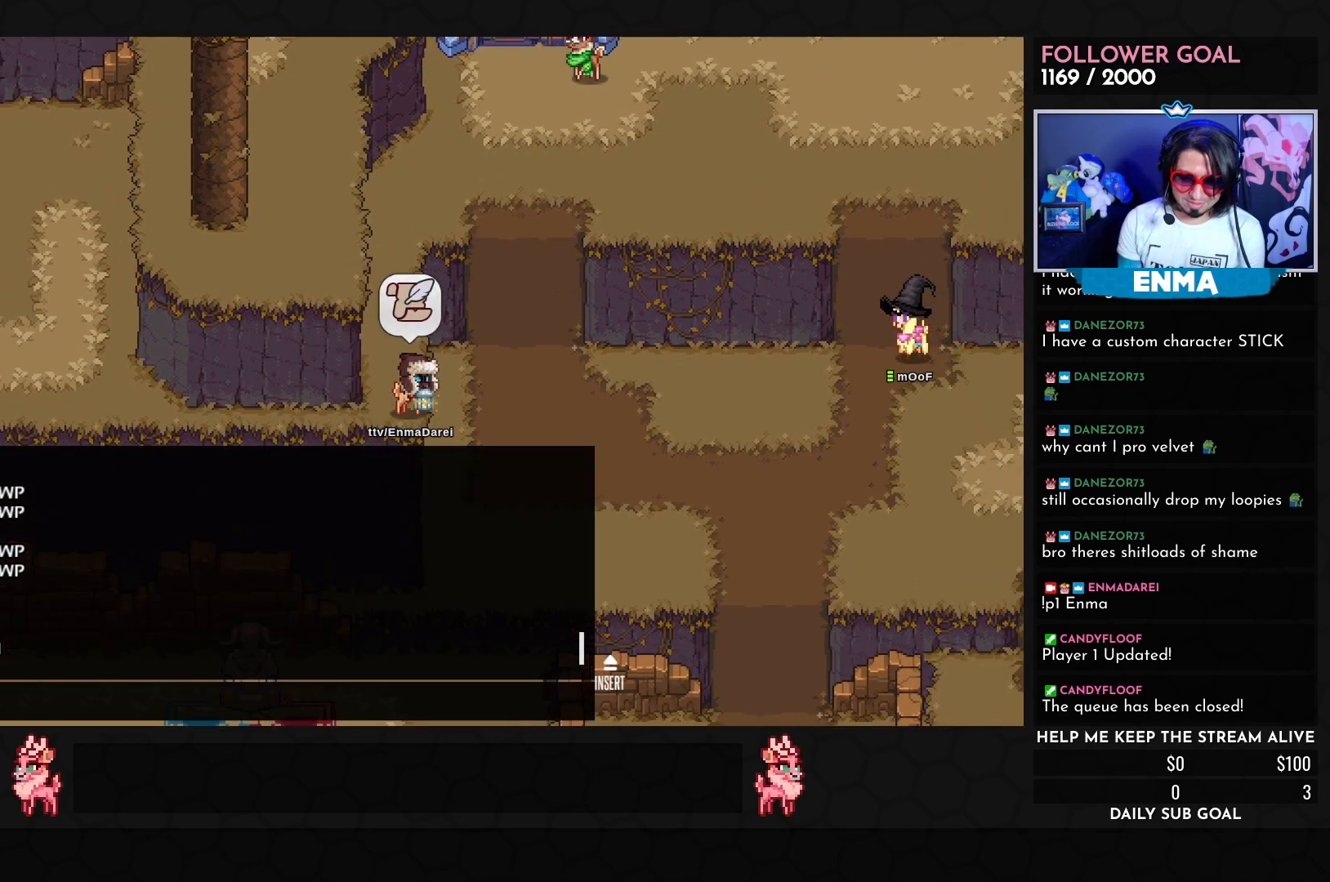
Gameplay with a controller (arcade stick); each line is a JSON object with the inputs held at the frame after it. "events" lists button and stick changes between this image and that frame as [ms after this image, input, new state], when the widget could be followed in between. Not read: L3 R3.
{"buttons": [], "left_stick": "center", "events": []}
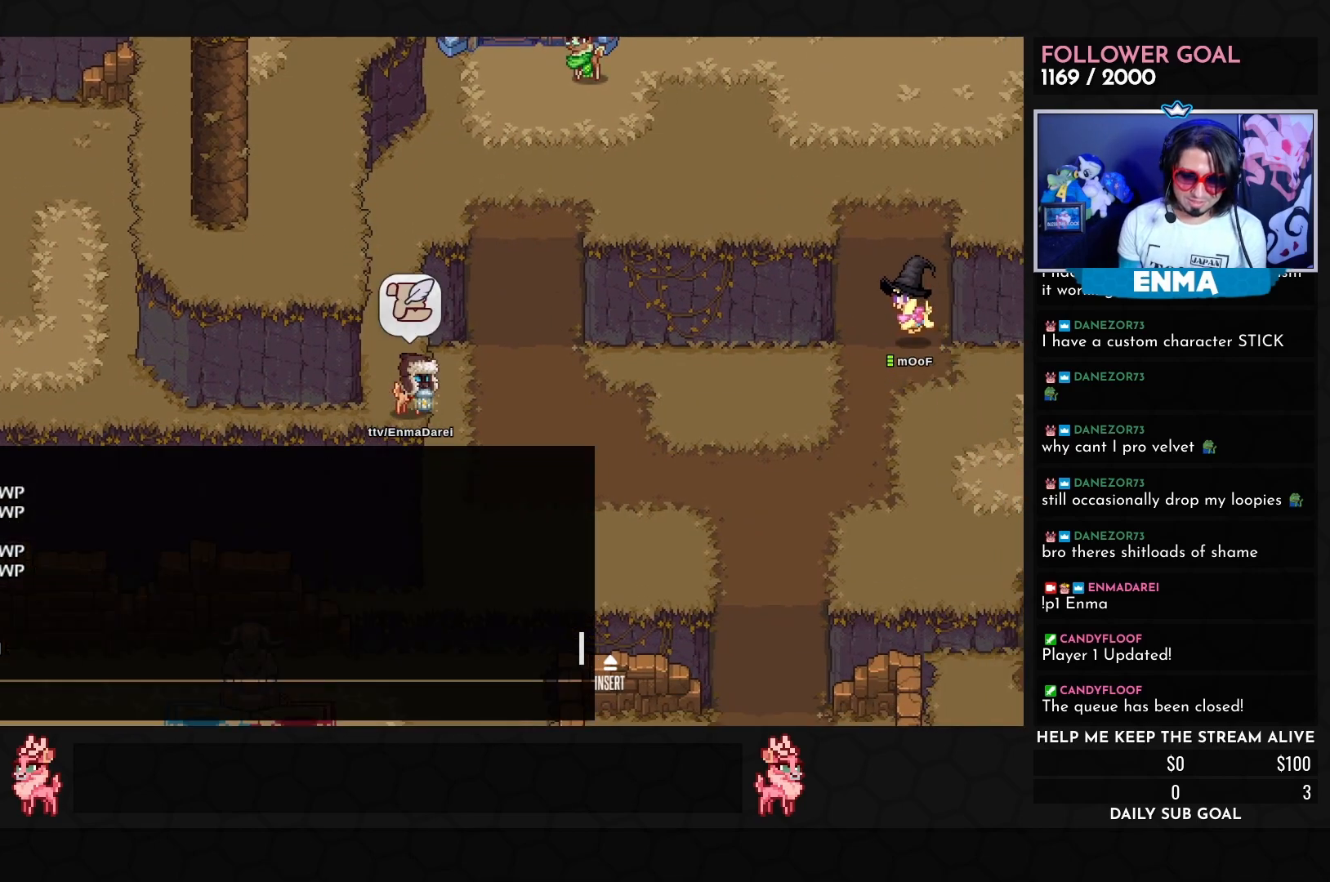
{"buttons": [], "left_stick": "center", "events": []}
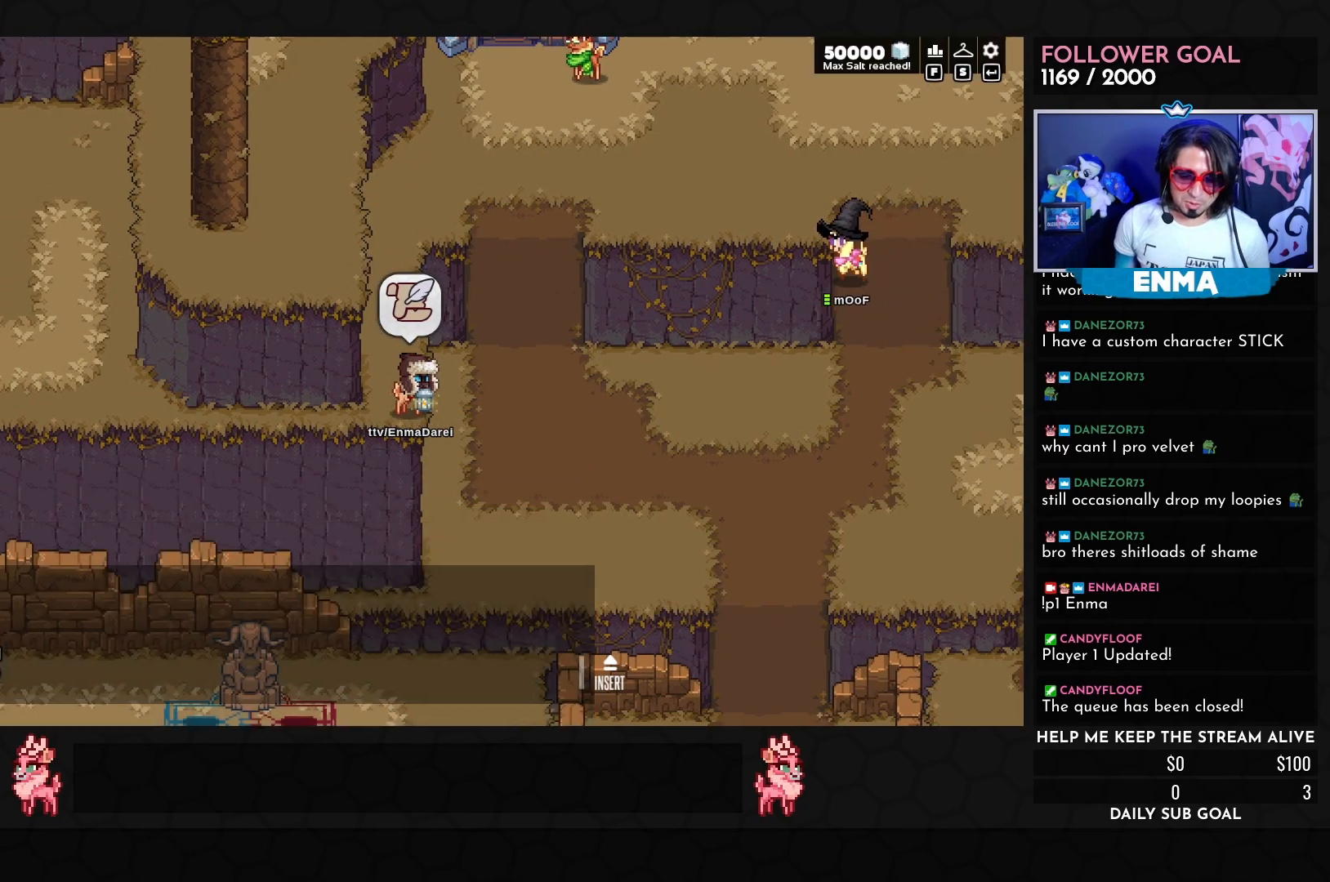
{"buttons": [], "left_stick": "center", "events": []}
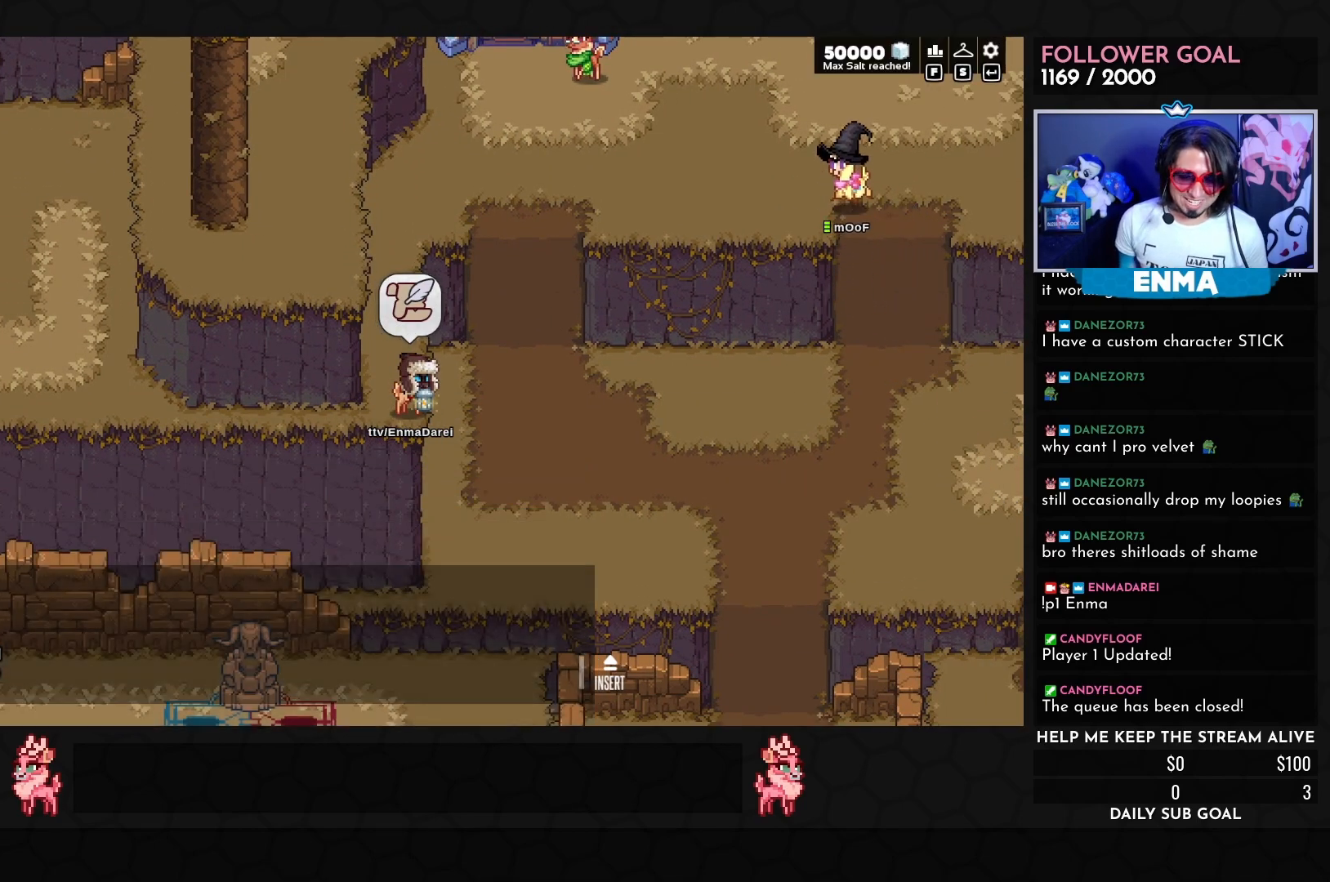
{"buttons": [], "left_stick": "up", "events": [[17, "left_stick", "up"], [117, "SQUARE", "down"], [167, "SQUARE", "up"]]}
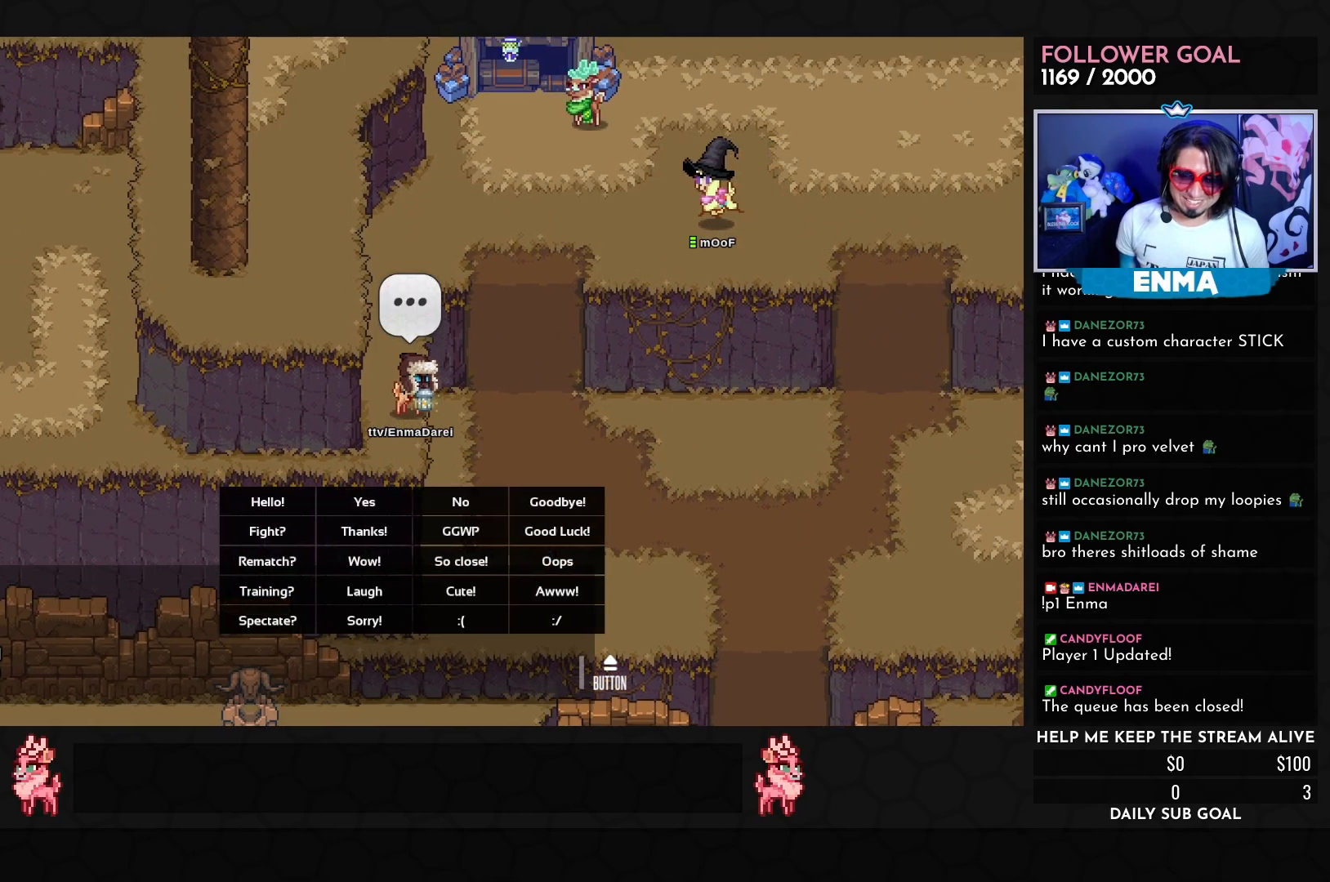
{"buttons": [], "left_stick": "center", "events": [[133, "left_stick", "center"]]}
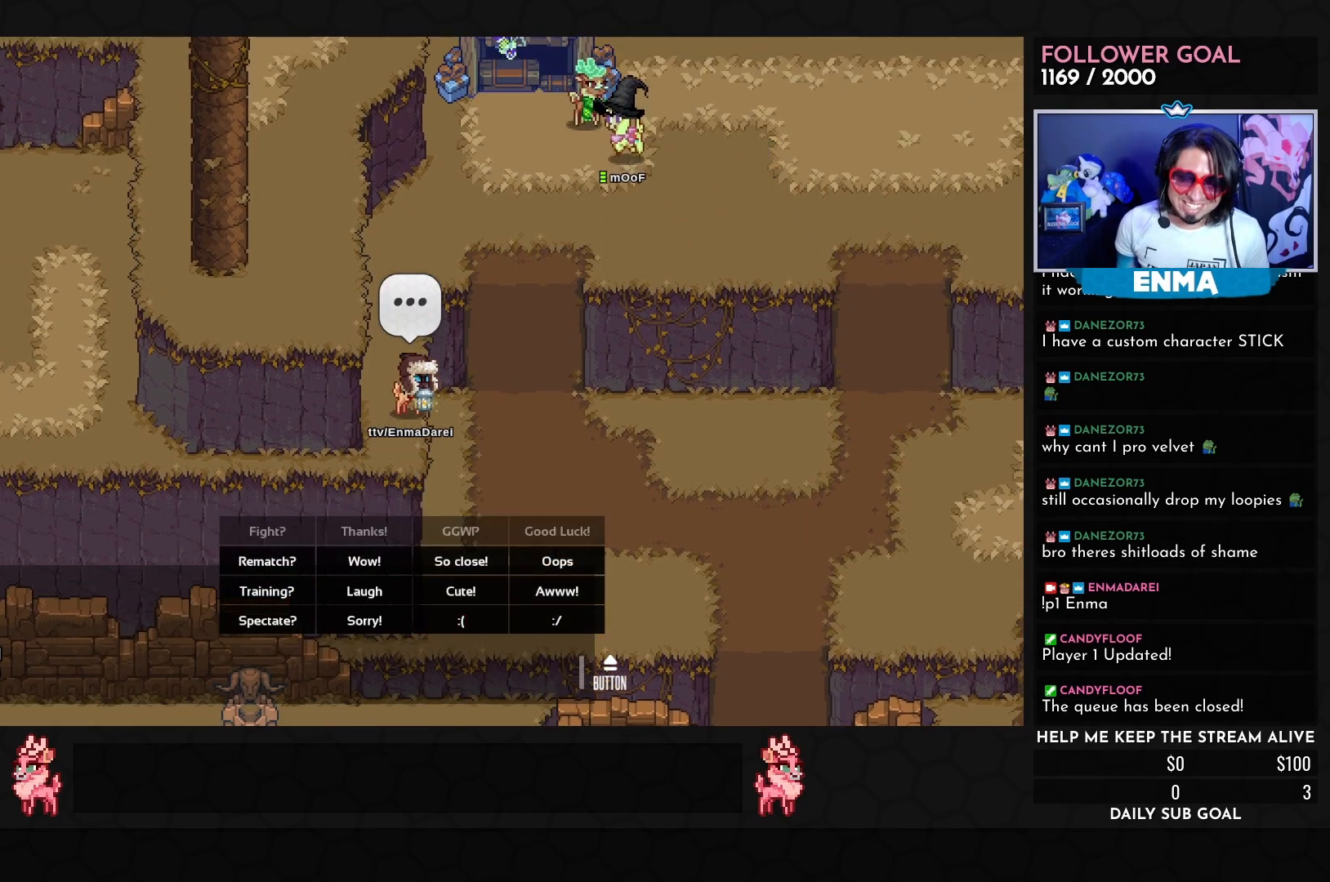
{"buttons": [], "left_stick": "center", "events": []}
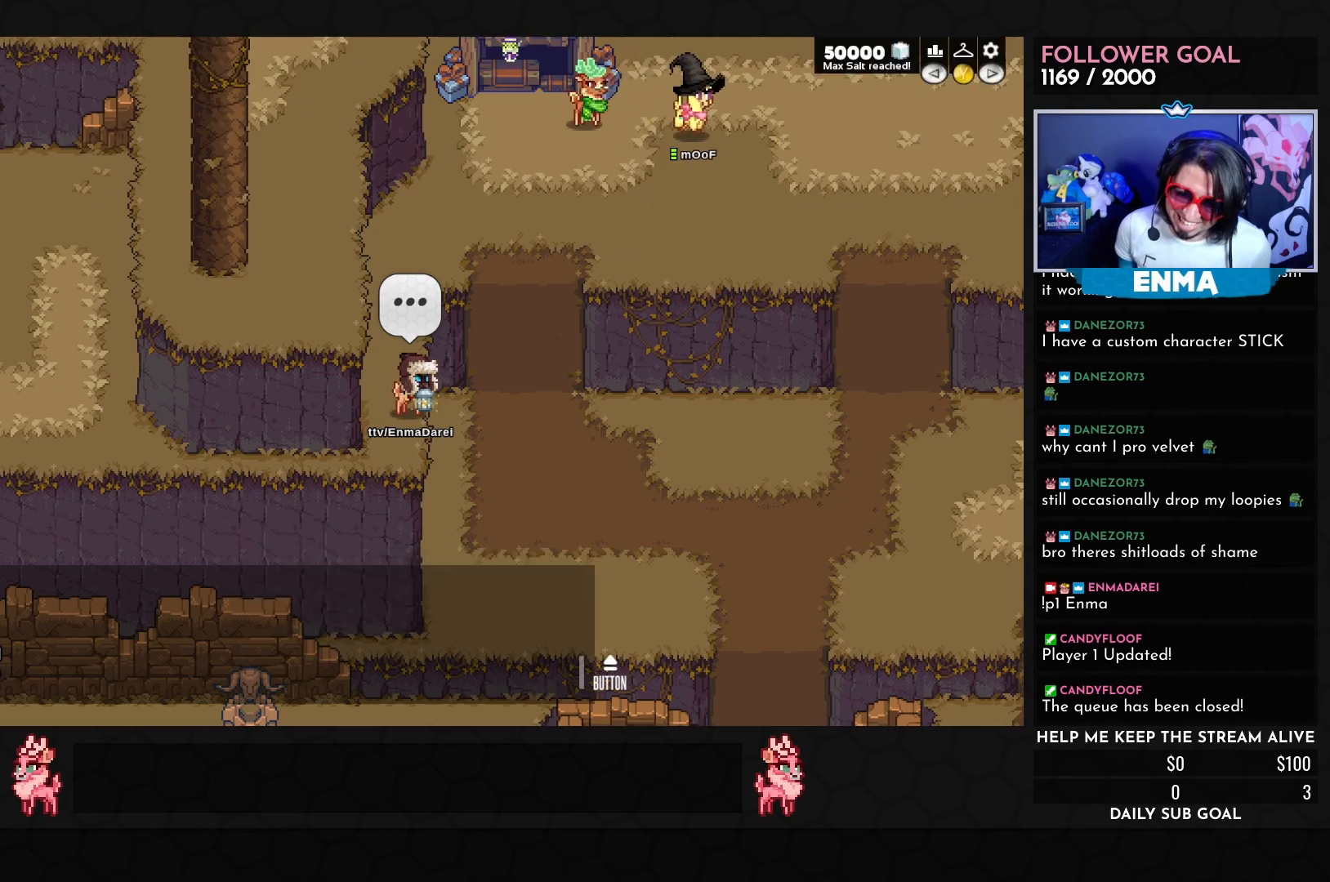
{"buttons": [], "left_stick": "up", "events": [[50, "left_stick", "up"]]}
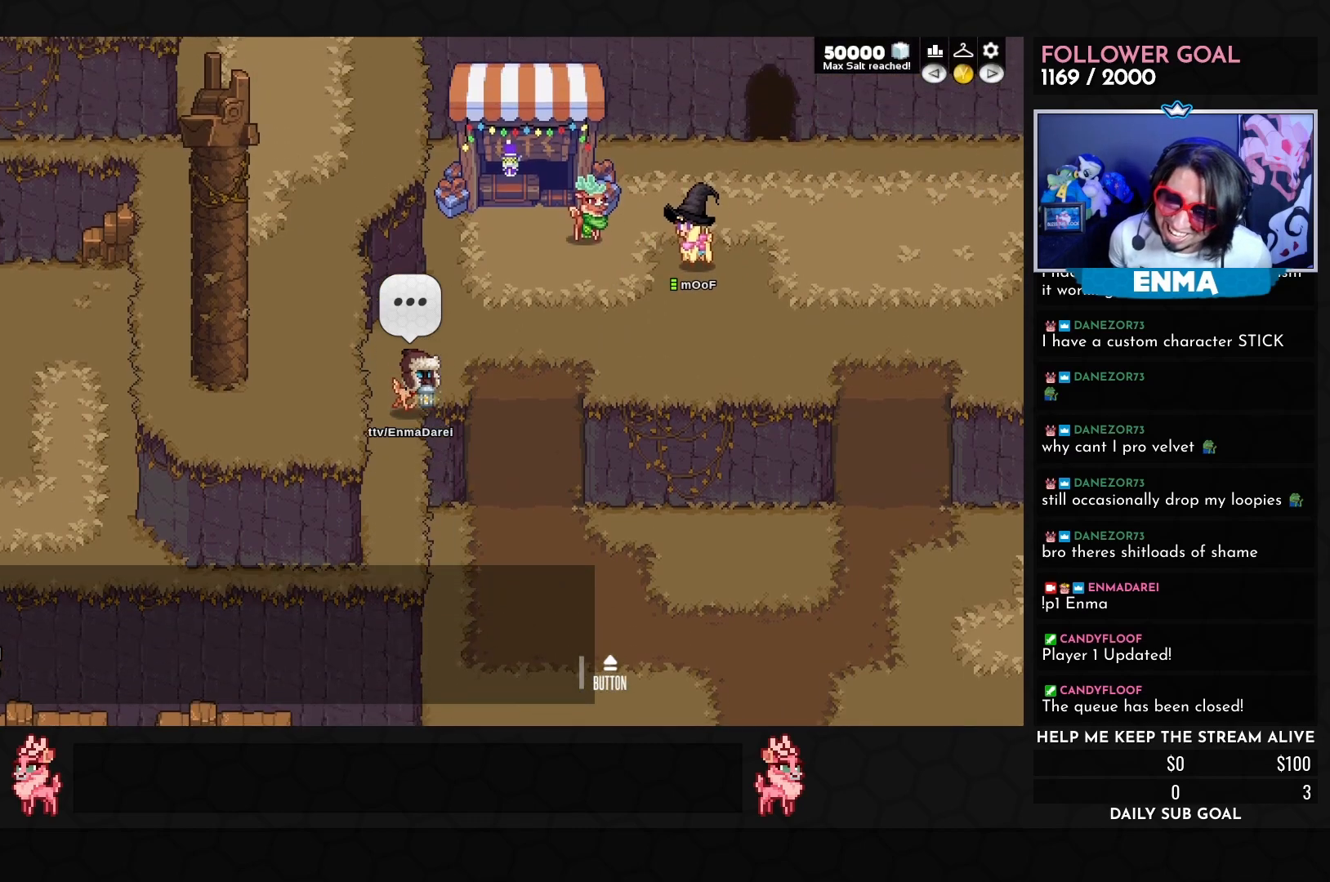
{"buttons": [], "left_stick": "center", "events": [[17, "left_stick", "center"], [67, "left_stick", "right"], [433, "left_stick", "center"]]}
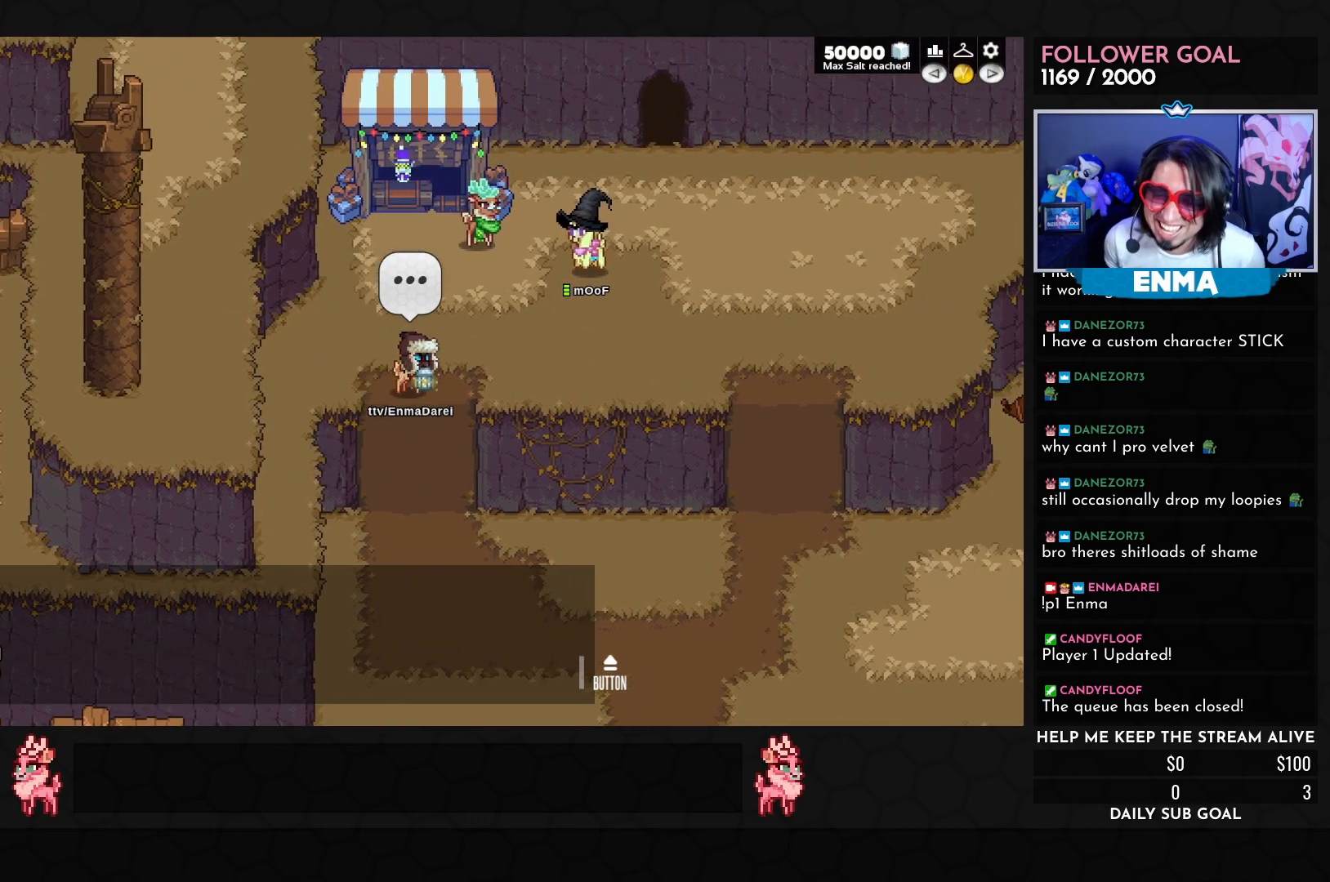
{"buttons": [], "left_stick": "down", "events": [[17, "left_stick", "down"]]}
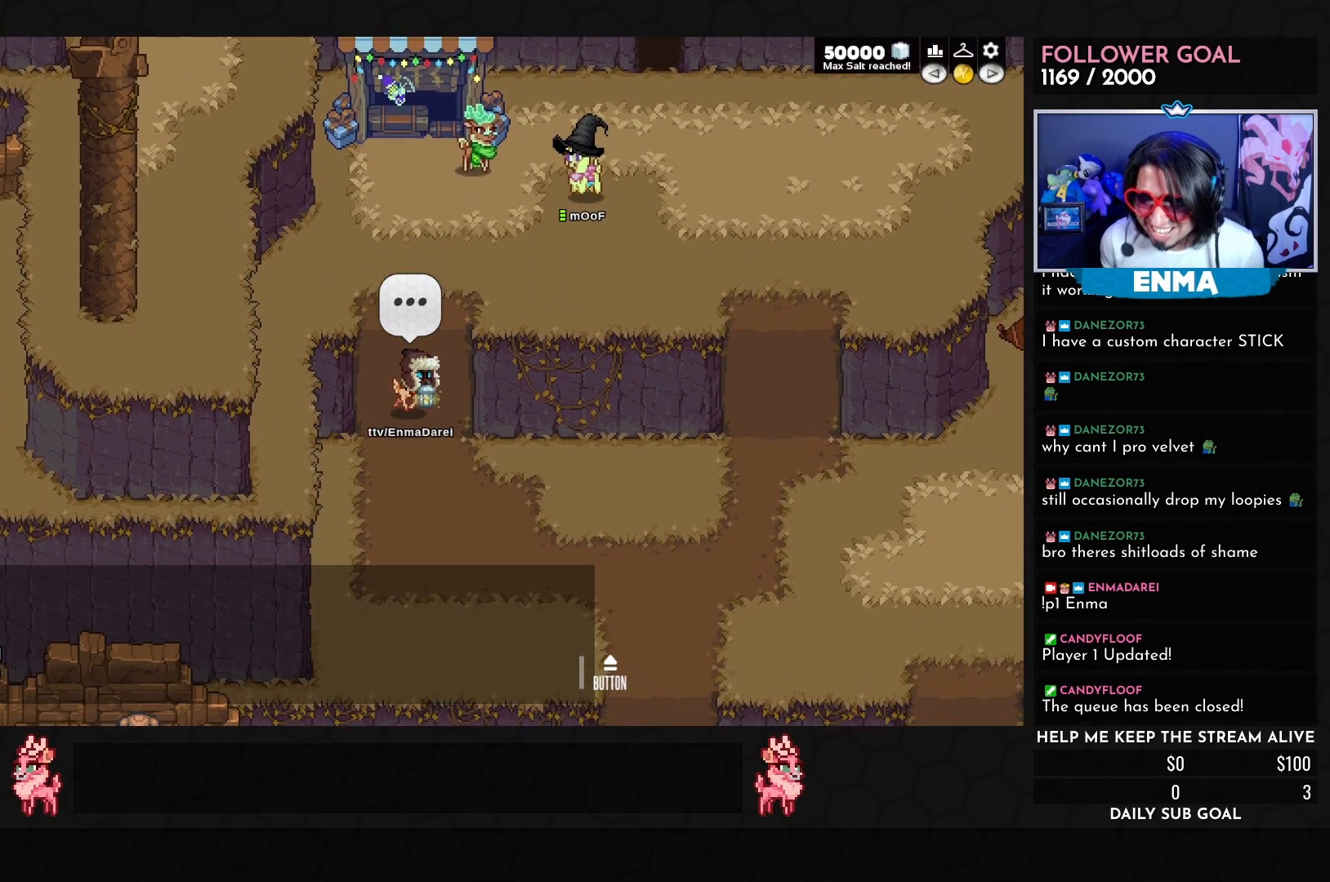
{"buttons": [], "left_stick": "center", "events": [[467, "left_stick", "center"]]}
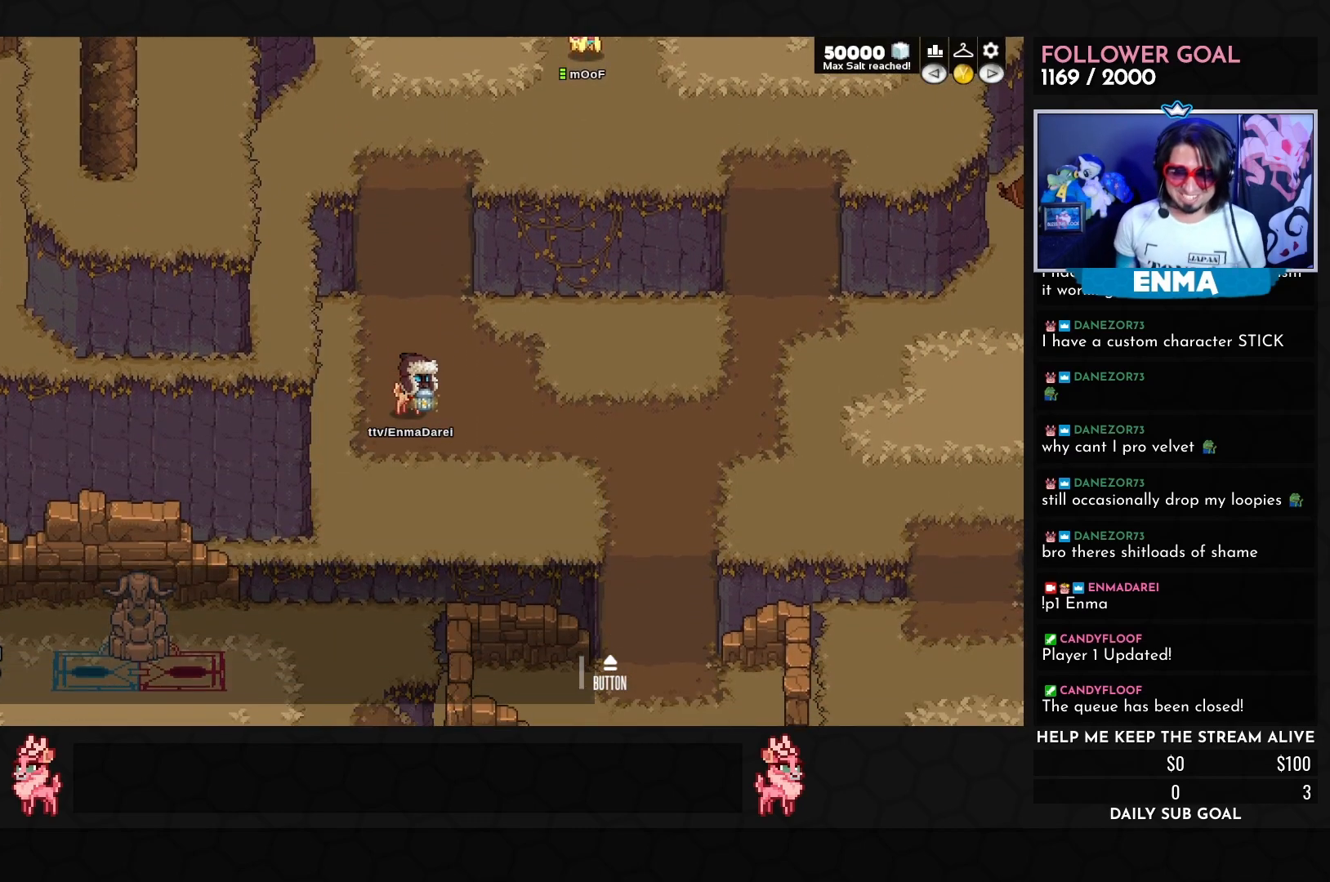
{"buttons": [], "left_stick": "right", "events": [[100, "left_stick", "right"]]}
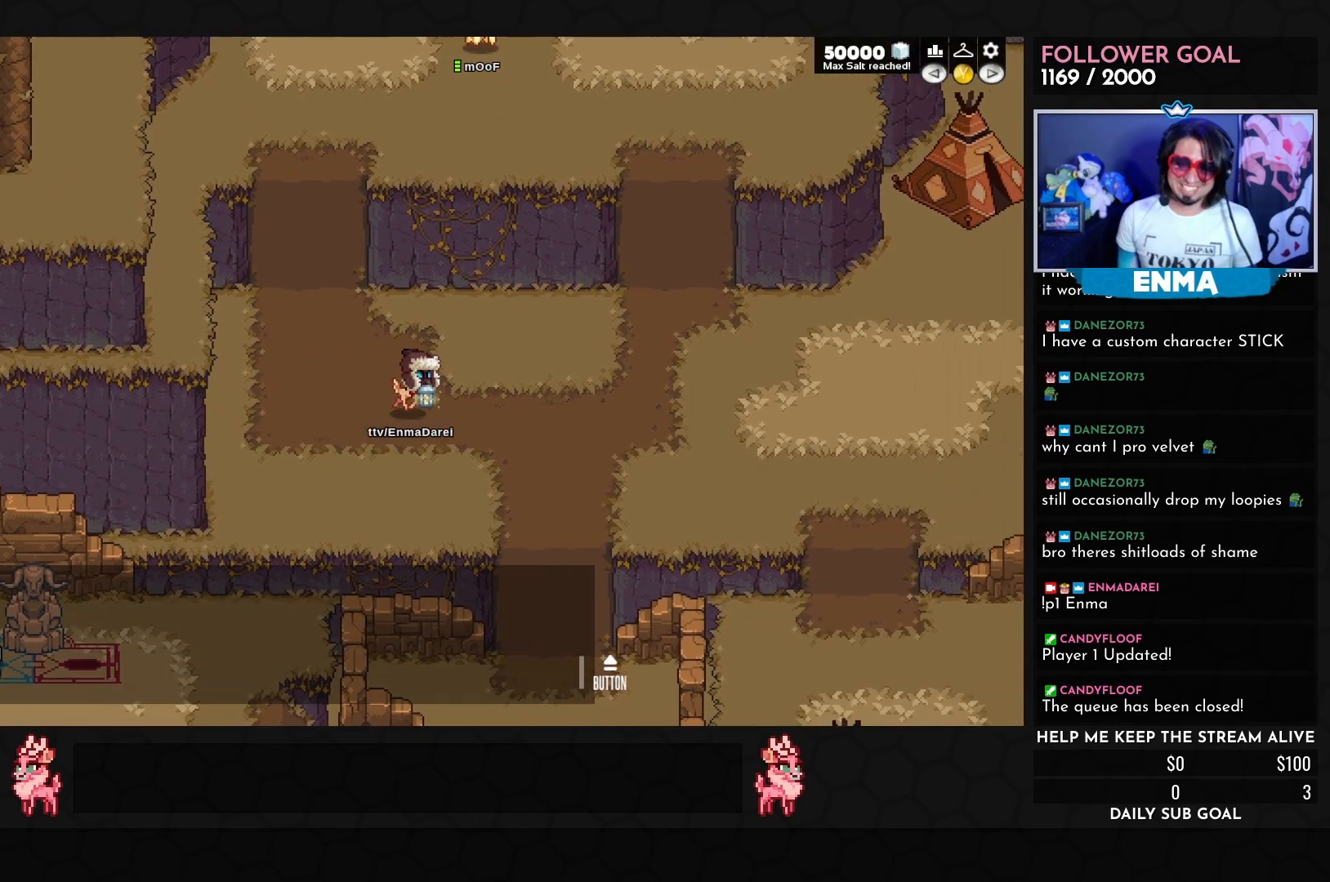
{"buttons": [], "left_stick": "down", "events": [[367, "left_stick", "center"], [417, "left_stick", "down"]]}
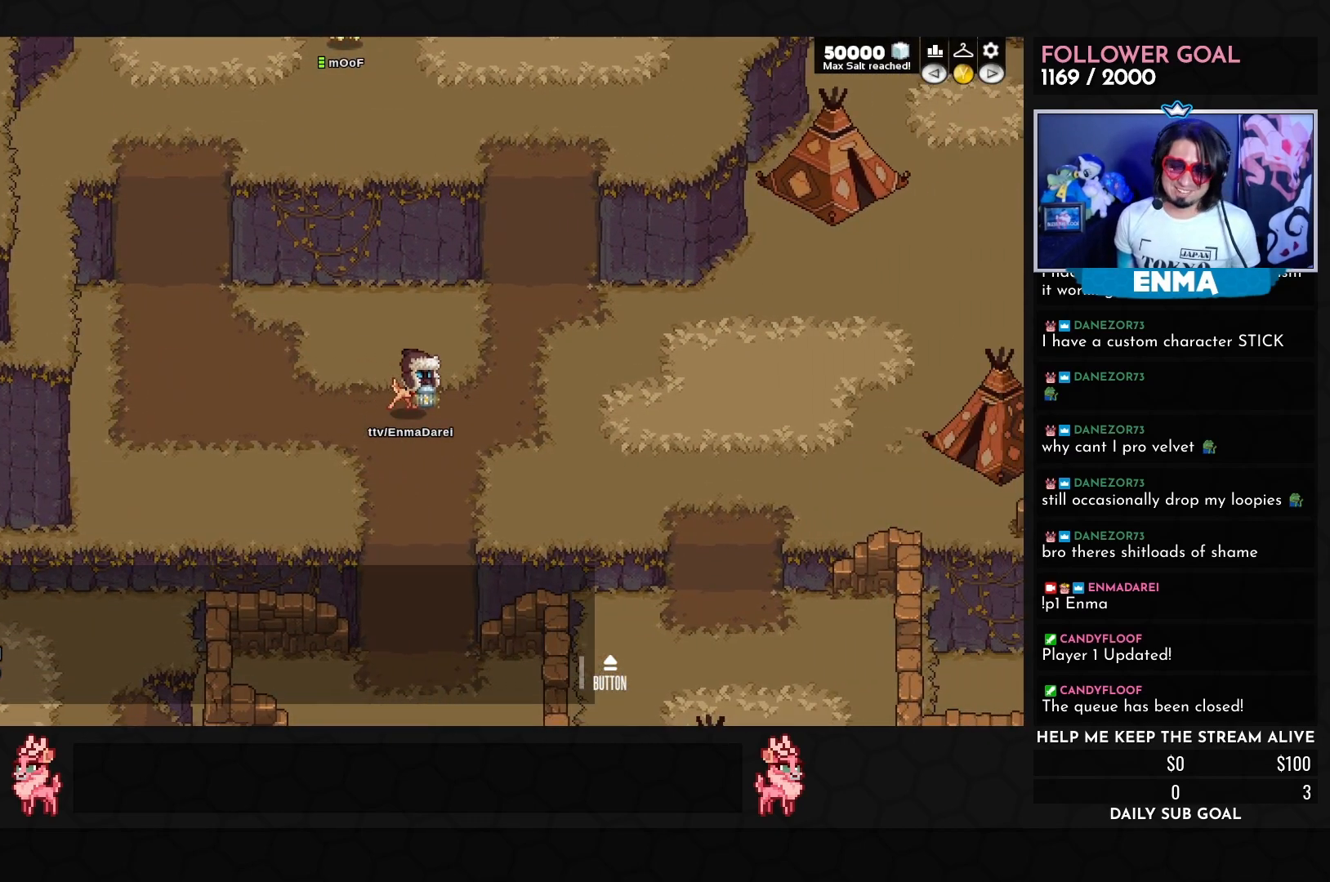
{"buttons": [], "left_stick": "down", "events": []}
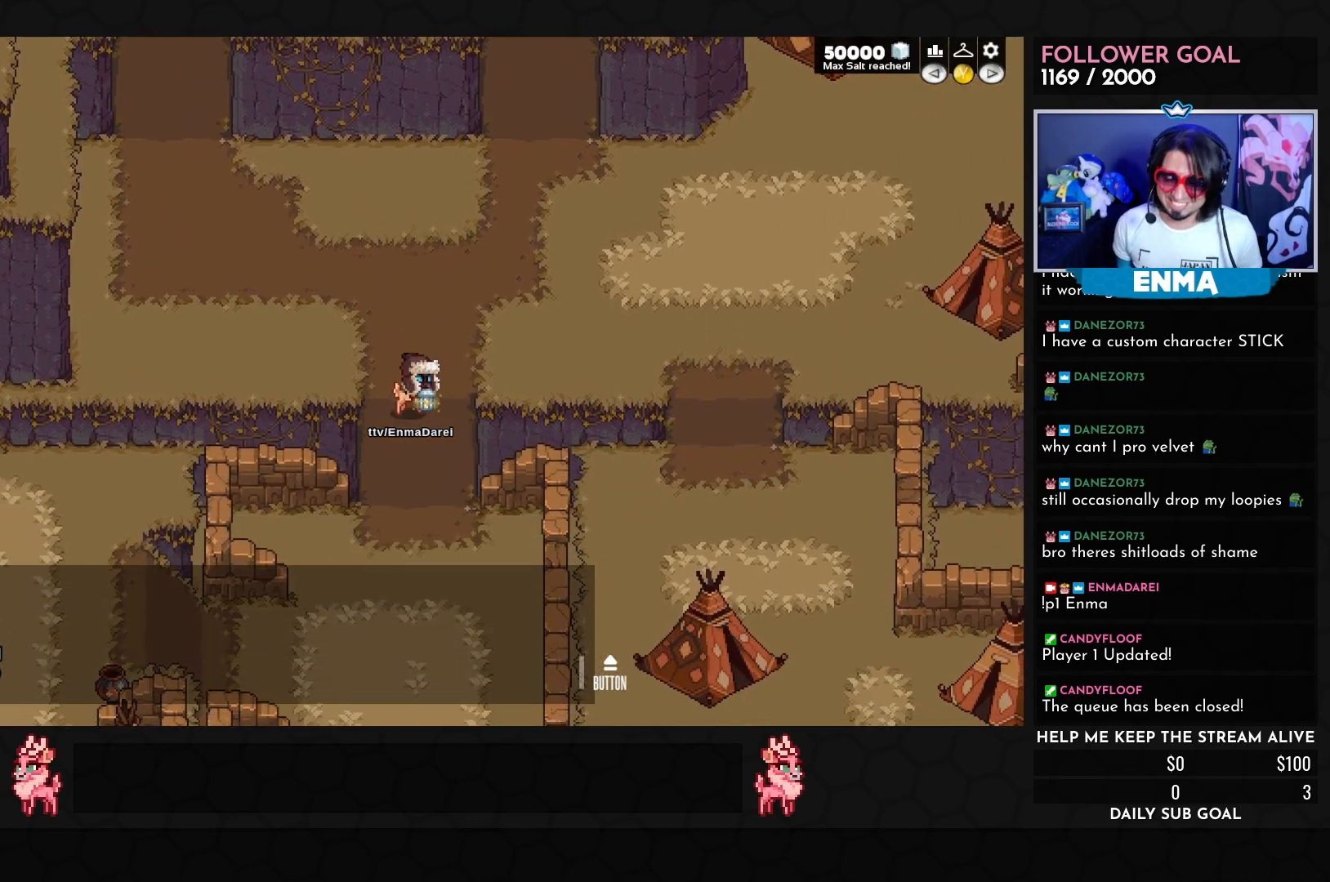
{"buttons": [], "left_stick": "down", "events": []}
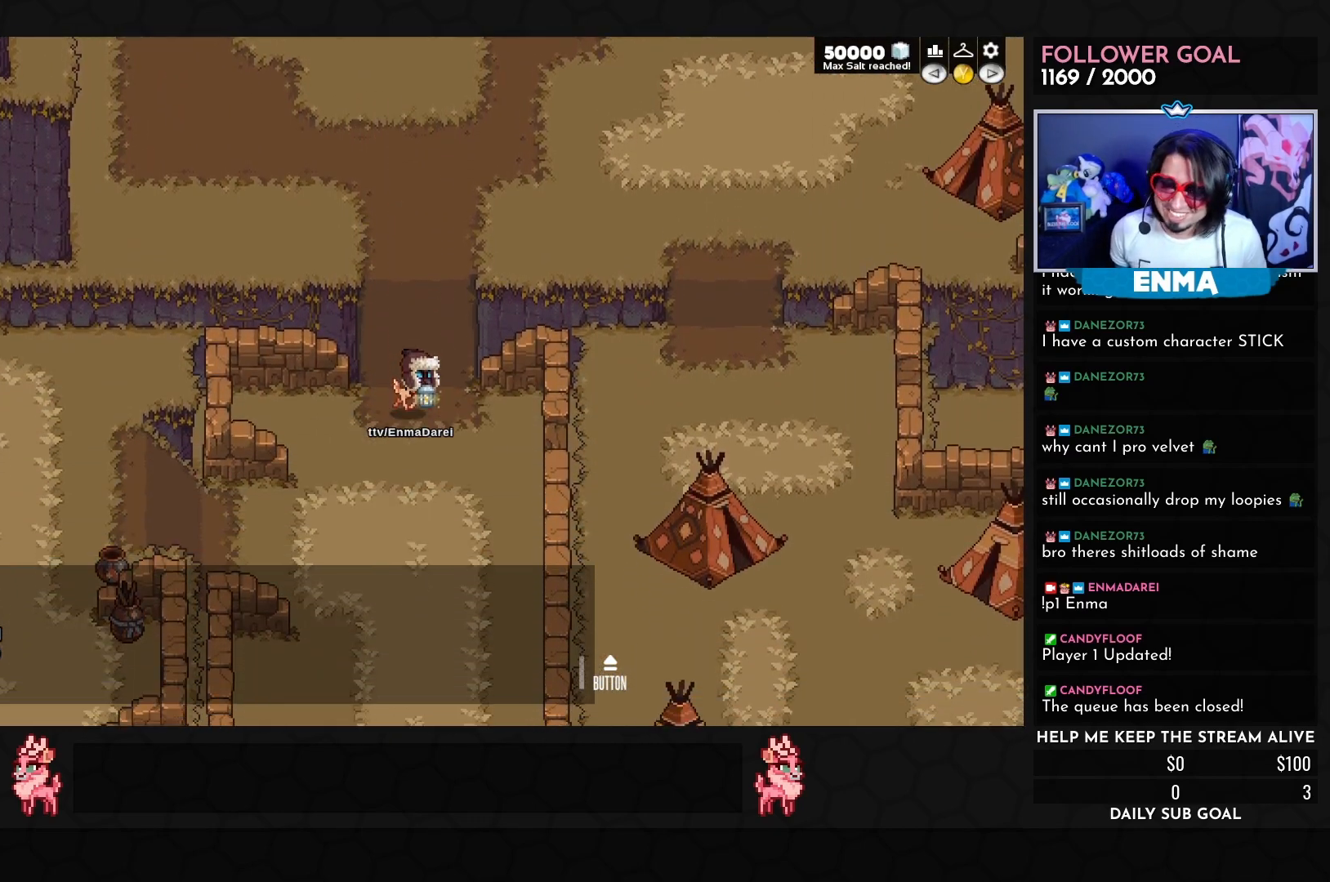
{"buttons": [], "left_stick": "down", "events": []}
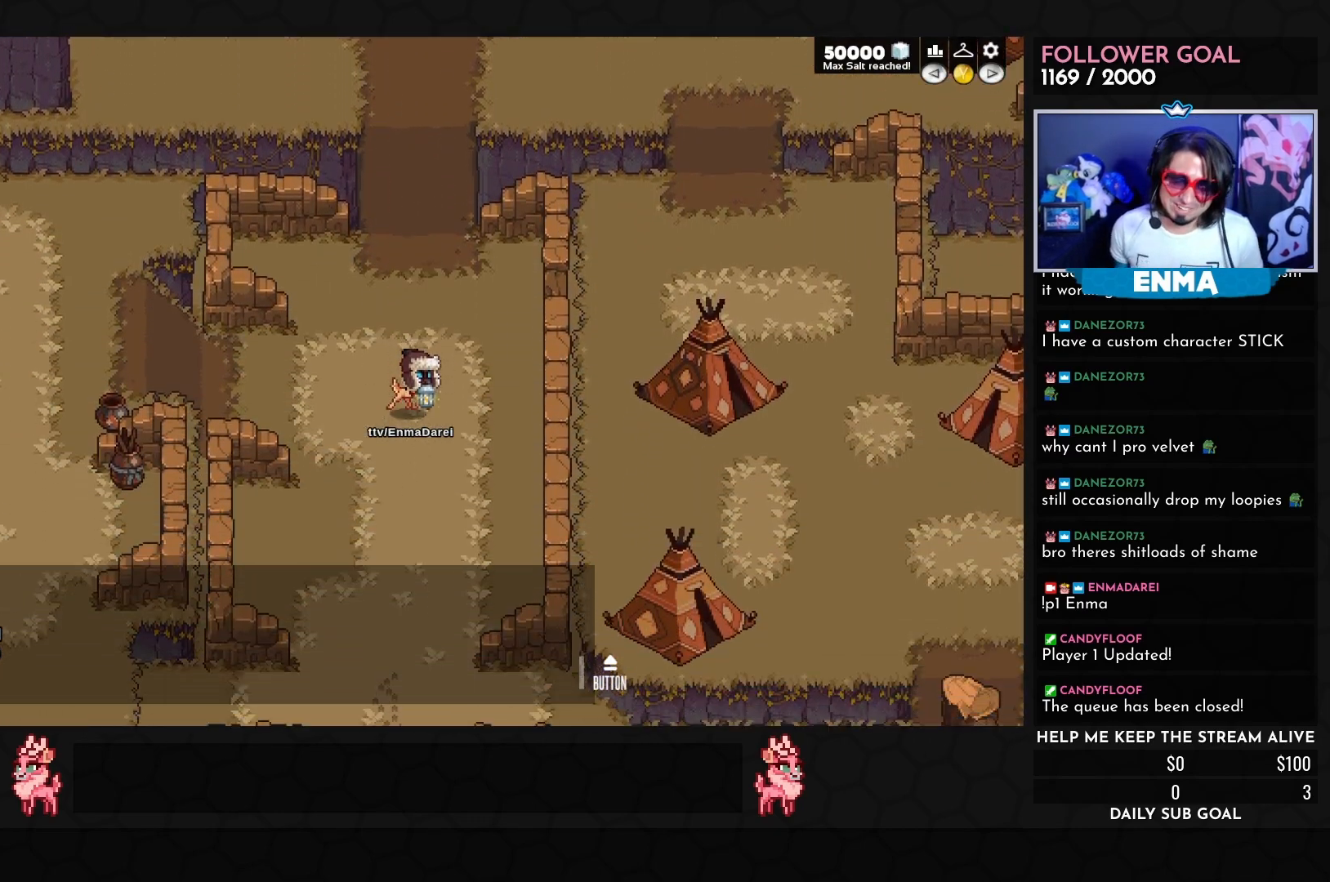
{"buttons": [], "left_stick": "down", "events": []}
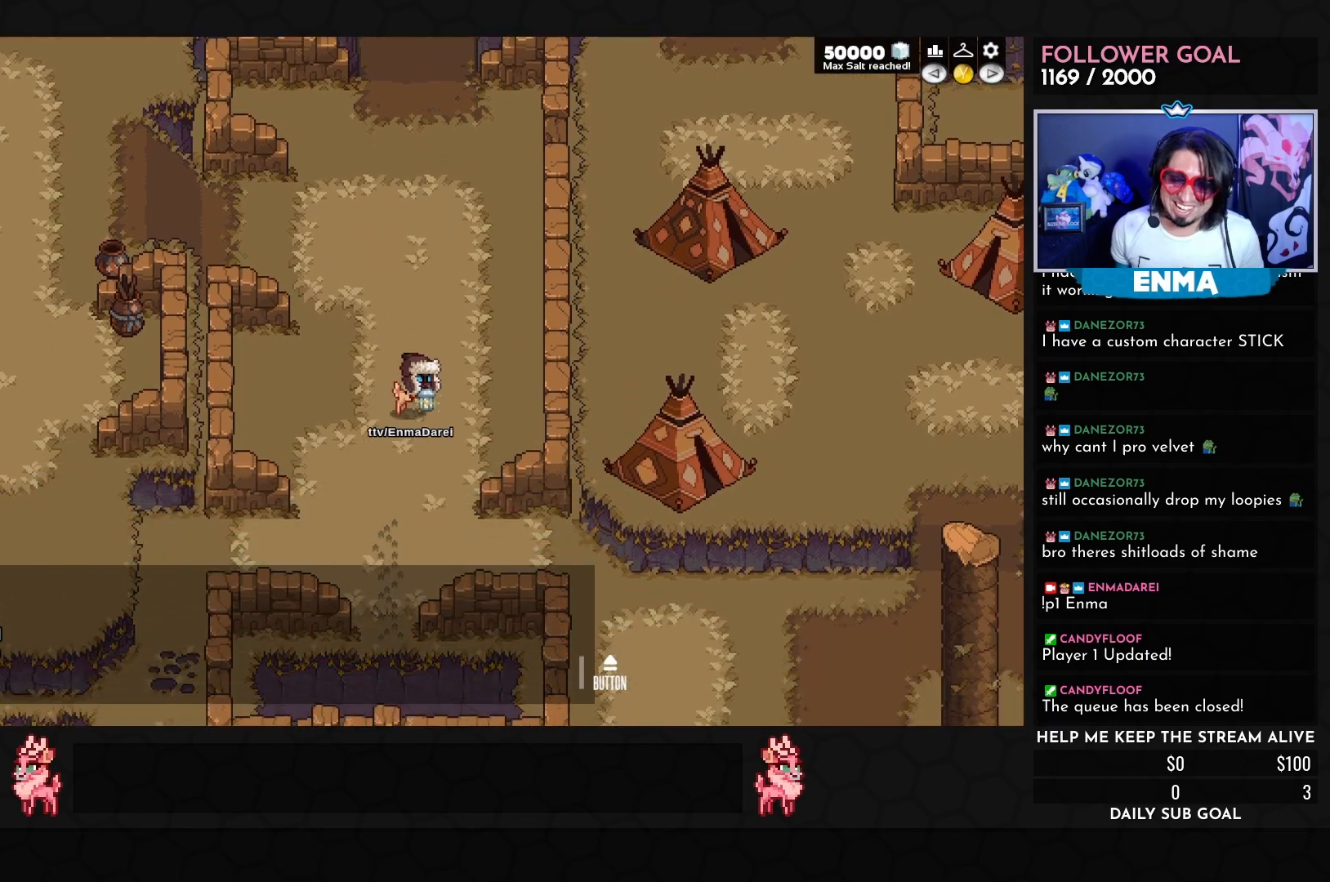
{"buttons": [], "left_stick": "right", "events": [[333, "left_stick", "right"]]}
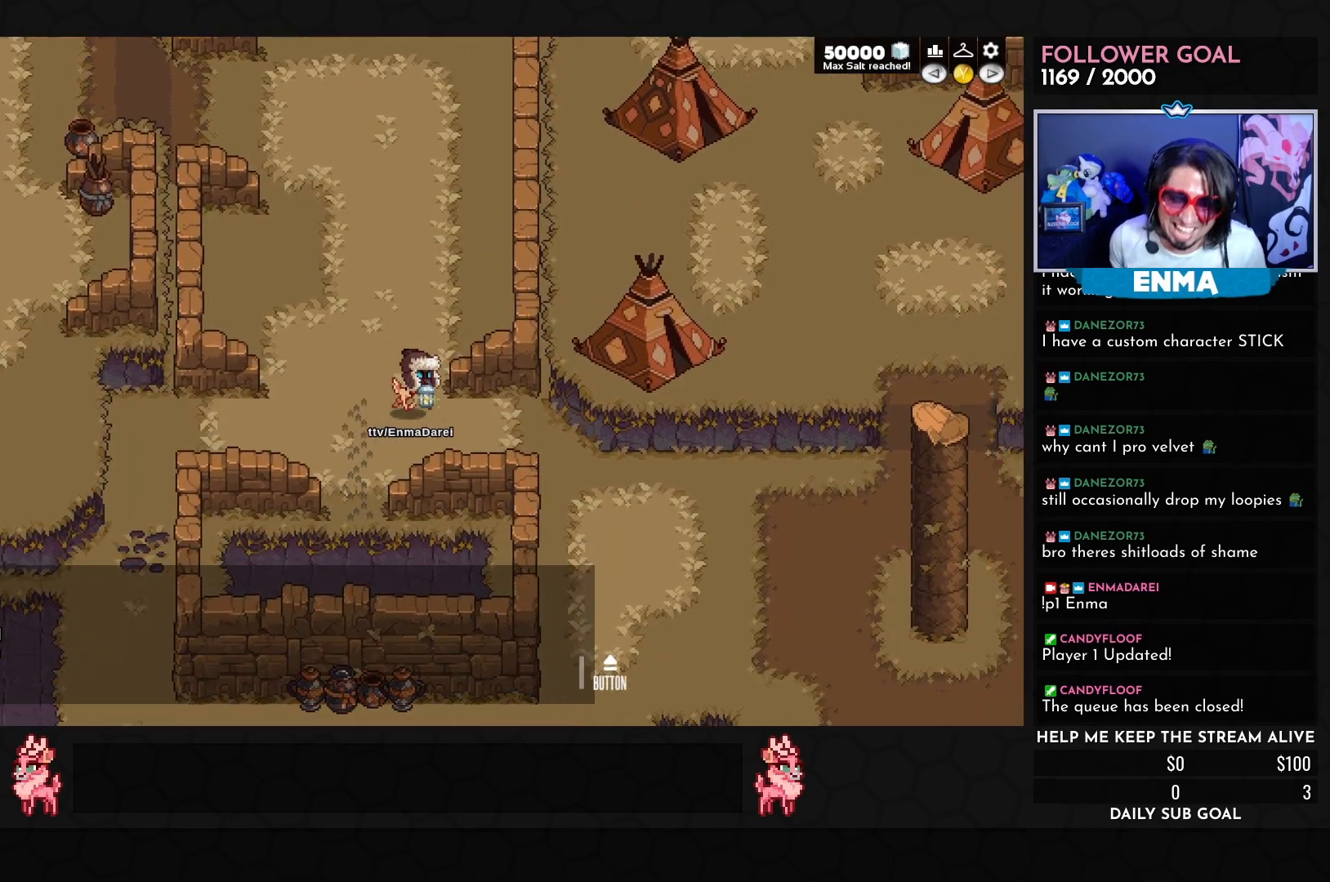
{"buttons": [], "left_stick": "center", "events": [[233, "left_stick", "center"]]}
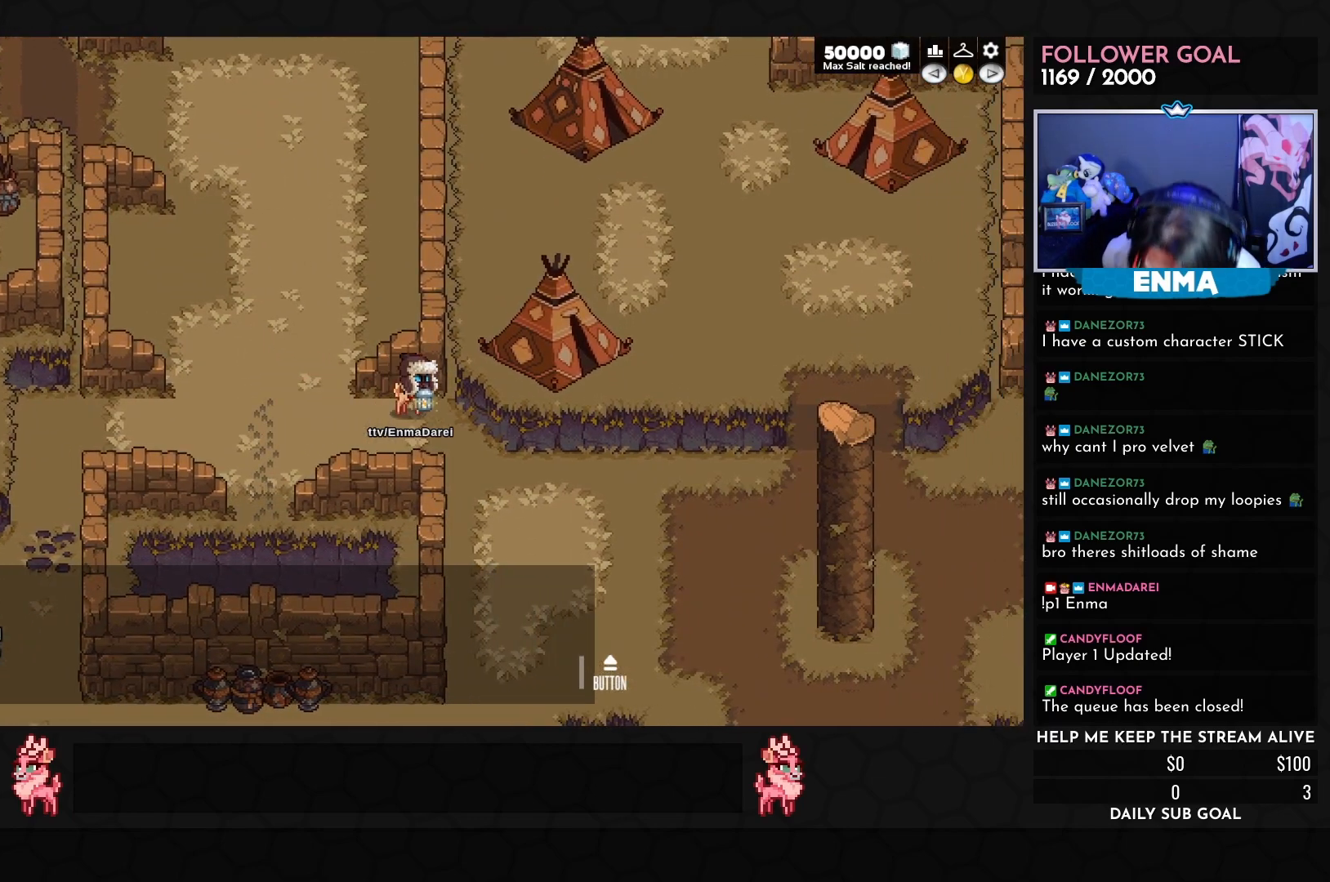
{"buttons": [], "left_stick": "center", "events": []}
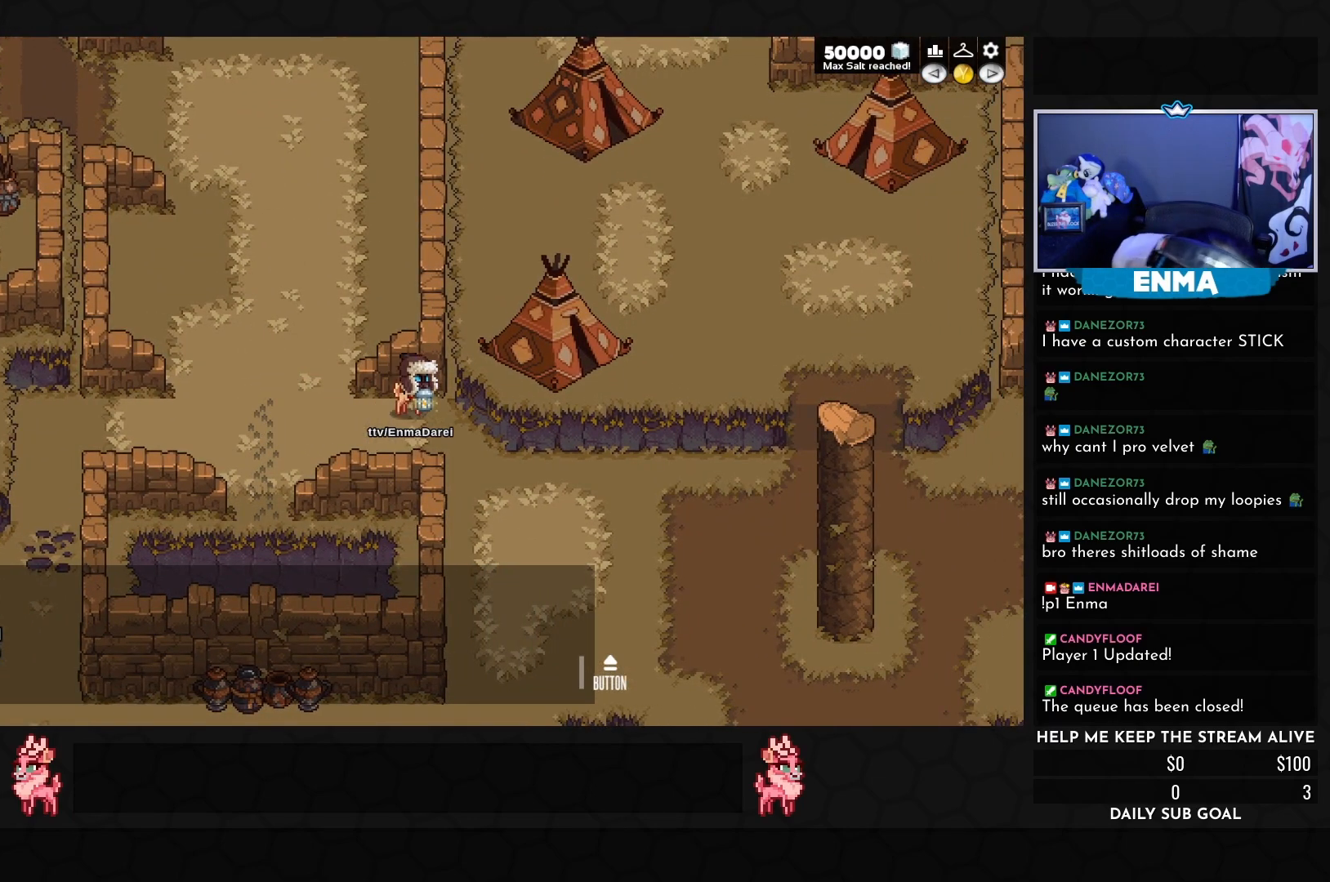
{"buttons": [], "left_stick": "center", "events": []}
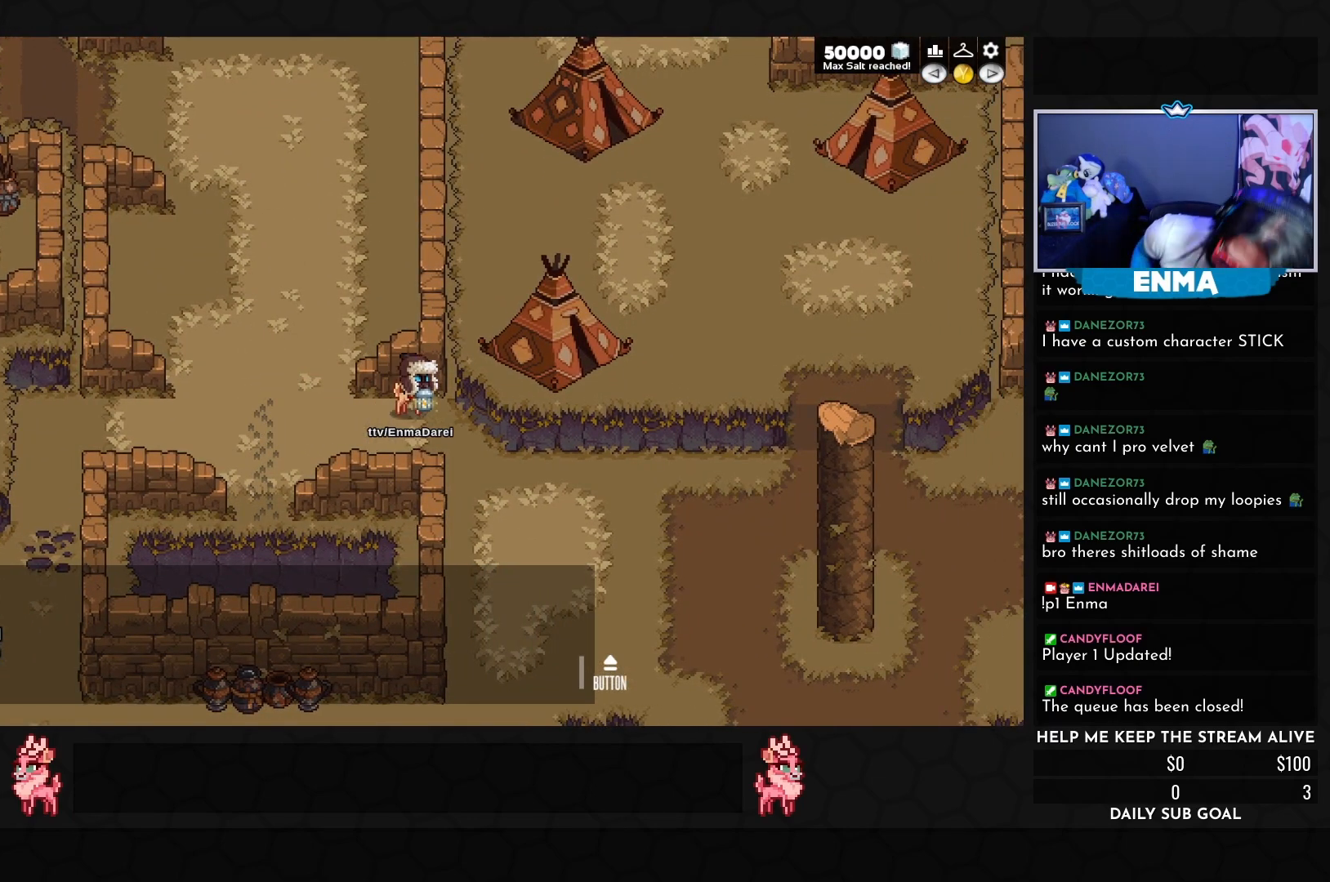
{"buttons": [], "left_stick": "center", "events": []}